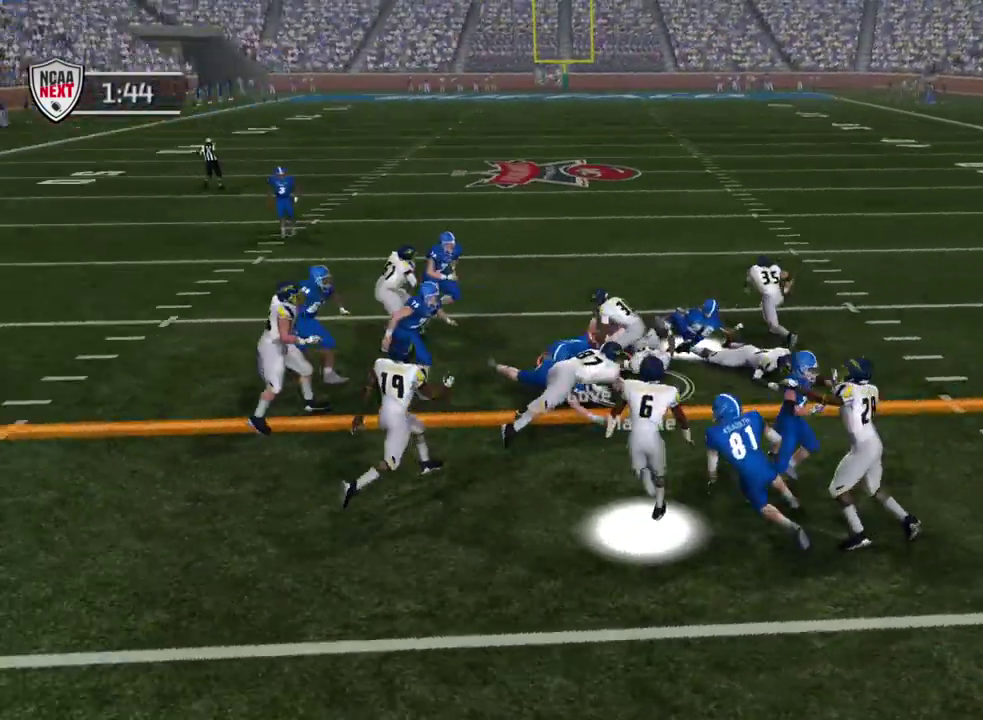
Gameplay with a controller (PlayStation layout); each line is a JSON object with the inputs held at the frame after it (dt_ms = milliseconds from this image to that frame). "events" lists button and stick changes between this image and that frame as [ms after this image, input, new state], when the widget could be followed in between. Not read: R1.
{"dt_ms": 500, "buttons": [], "left_stick": "center", "right_stick": "center", "events": []}
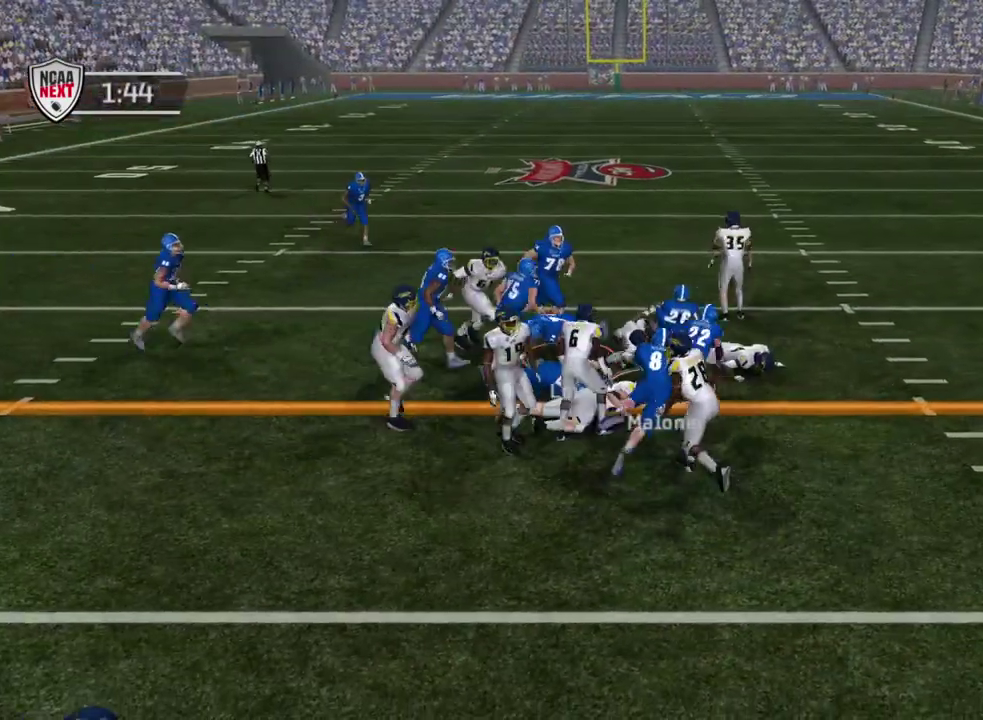
{"dt_ms": 500, "buttons": [], "left_stick": "center", "right_stick": "center", "events": []}
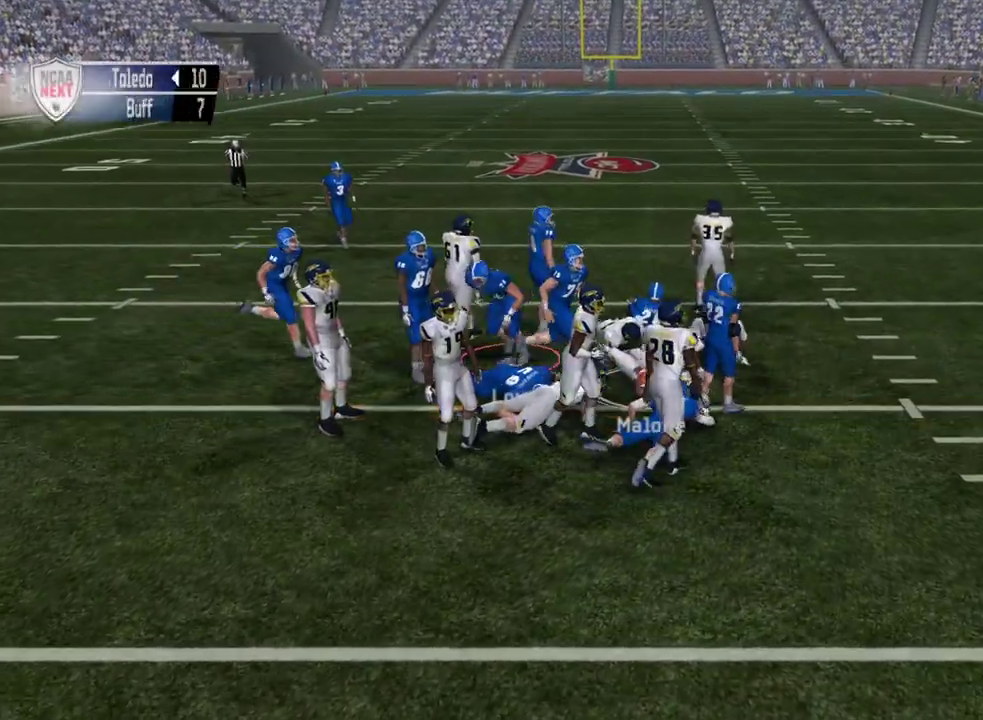
{"dt_ms": 600, "buttons": [], "left_stick": "center", "right_stick": "center", "events": [[483, "L1", "down"], [600, "L1", "up"]]}
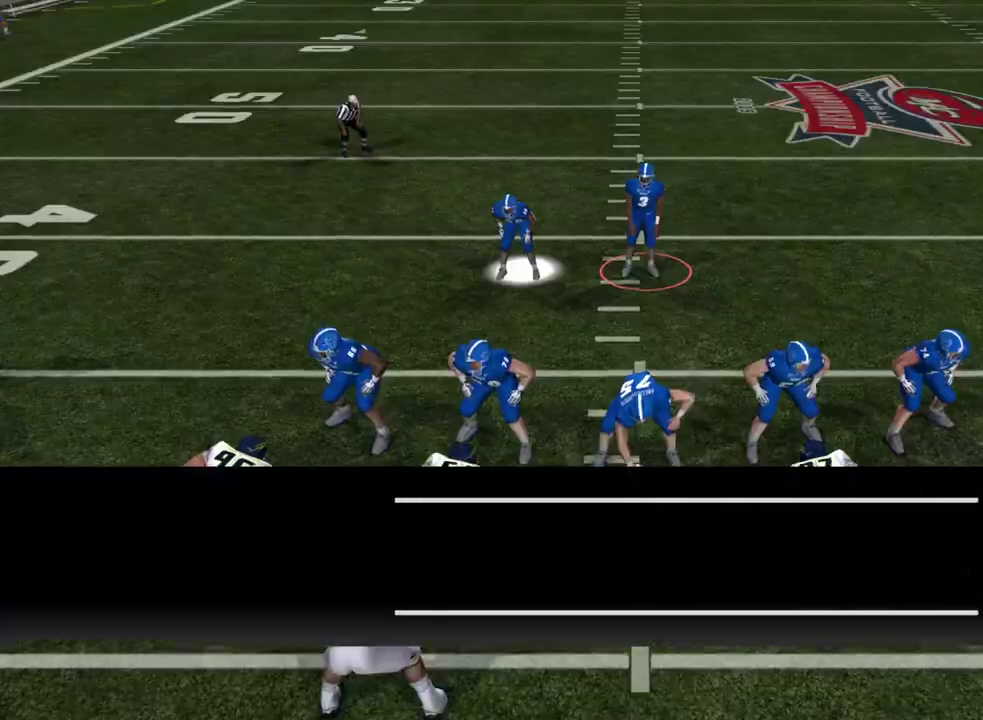
{"dt_ms": 500, "buttons": [], "left_stick": "center", "right_stick": "center", "events": []}
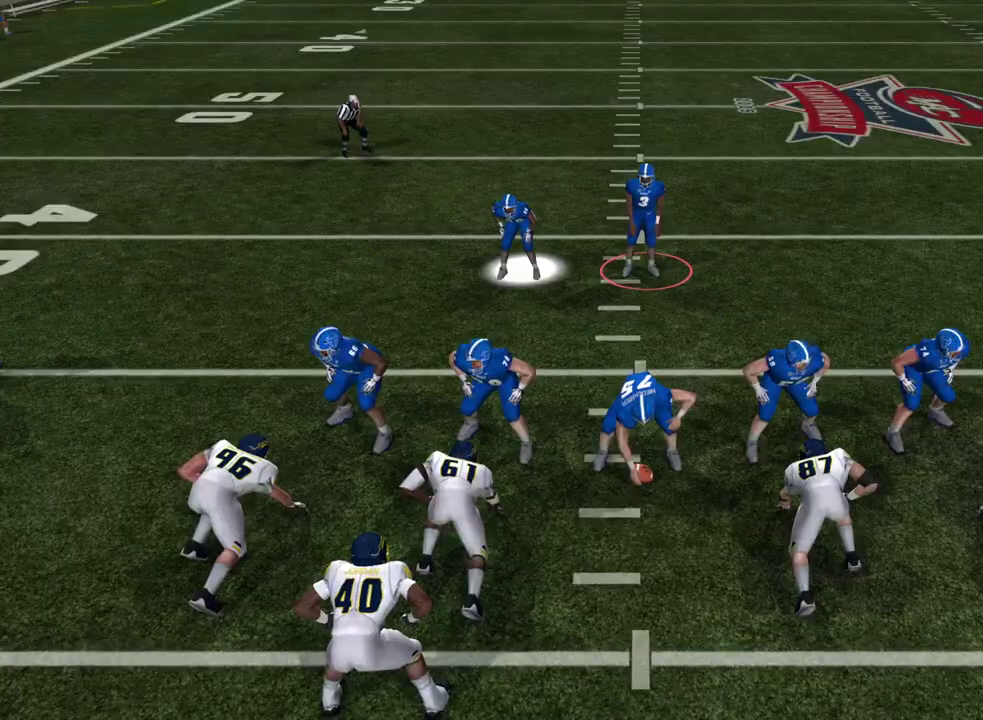
{"dt_ms": 500, "buttons": ["R2"], "left_stick": "center", "right_stick": "right", "events": [[100, "R2", "down"], [367, "right_stick", "right"]]}
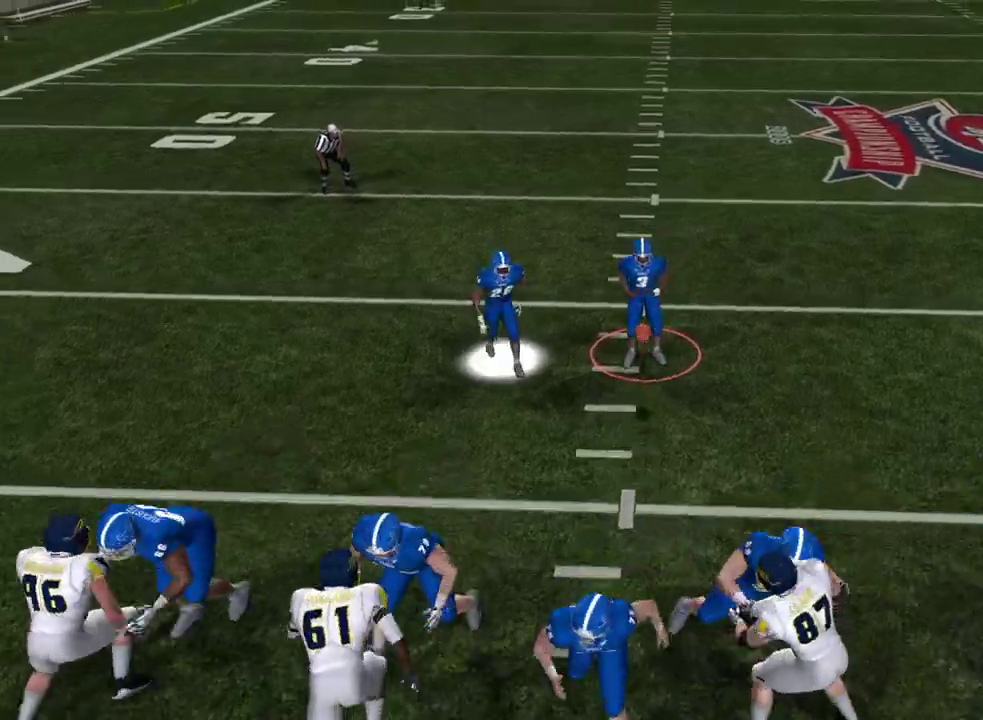
{"dt_ms": 500, "buttons": [], "left_stick": "center", "right_stick": "right", "events": [[233, "R2", "up"]]}
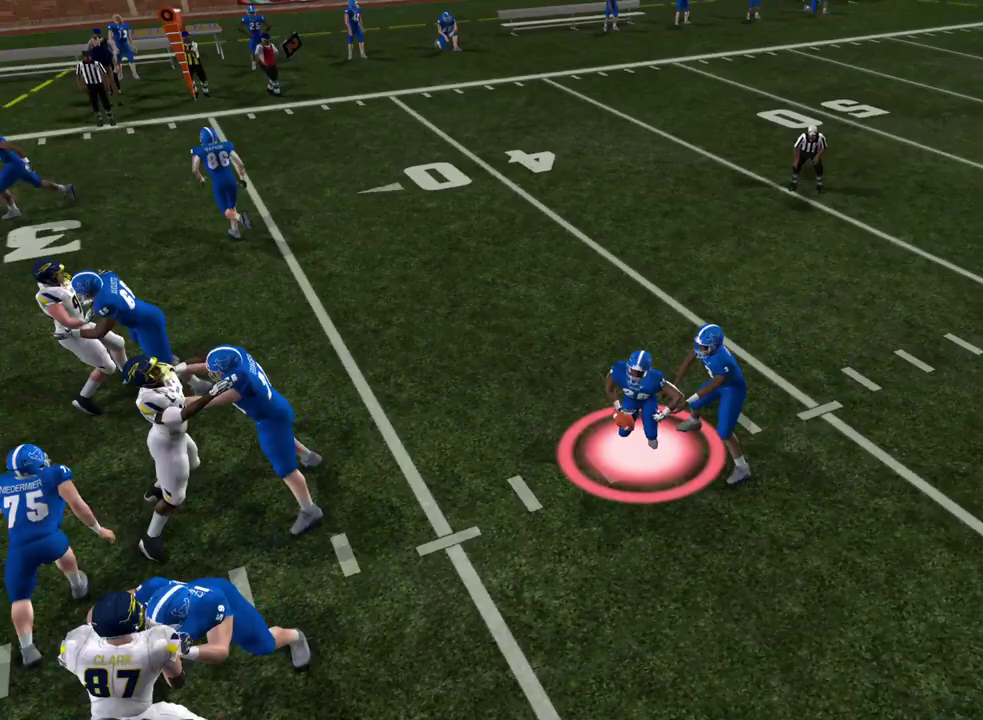
{"dt_ms": 500, "buttons": [], "left_stick": "center", "right_stick": "right", "events": []}
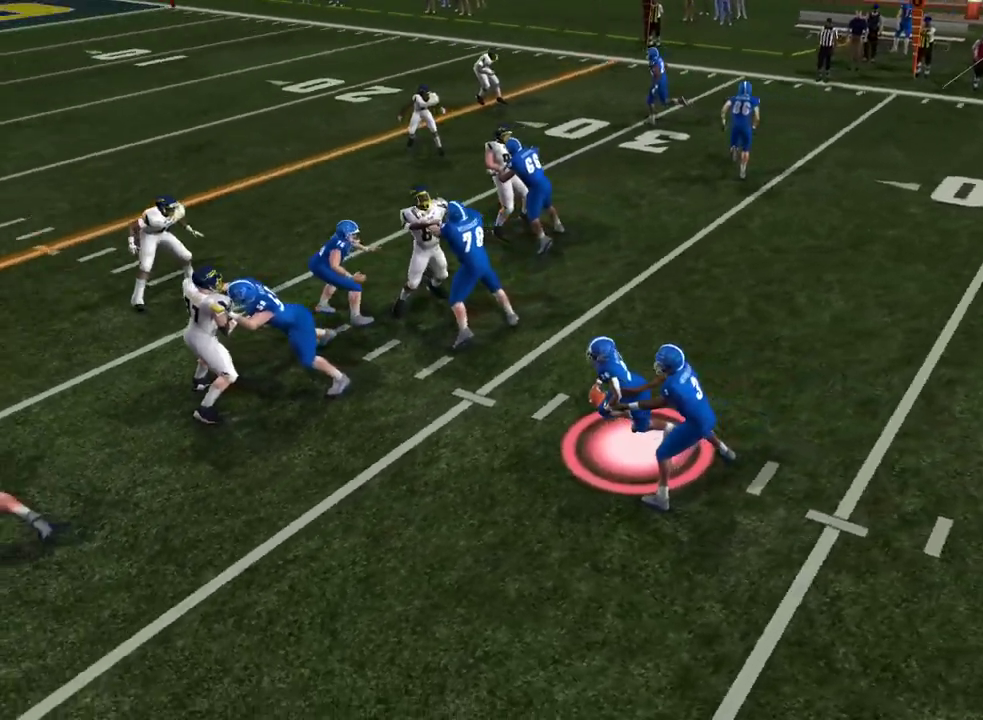
{"dt_ms": 600, "buttons": ["R2"], "left_stick": "center", "right_stick": "center", "events": [[383, "right_stick", "center"], [583, "R2", "down"]]}
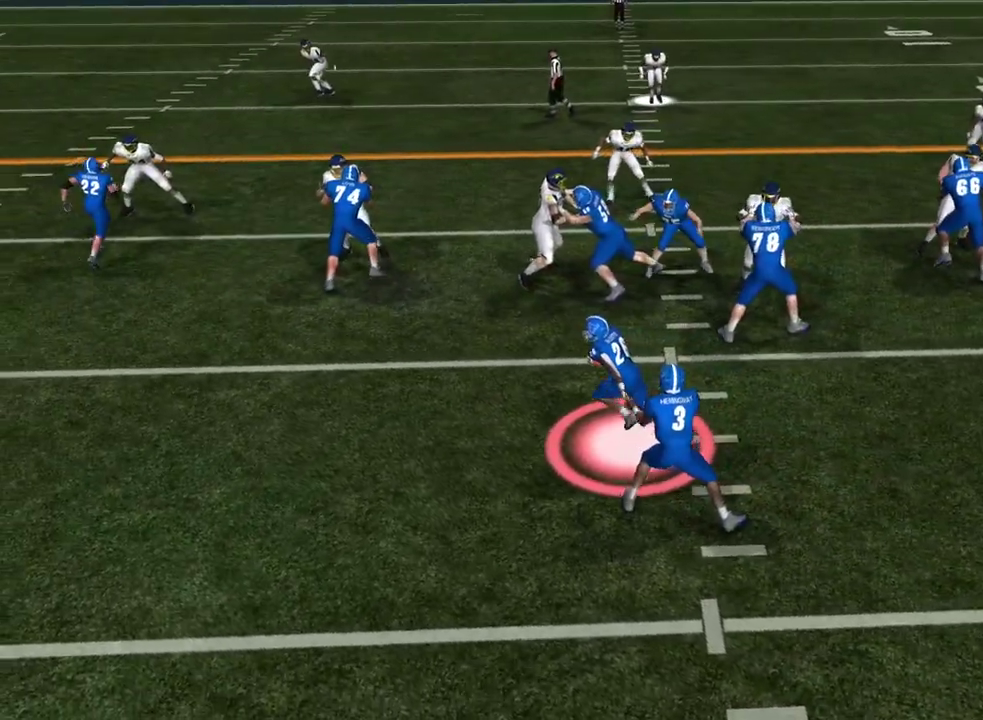
{"dt_ms": 500, "buttons": ["R2"], "left_stick": "center", "right_stick": "center", "events": []}
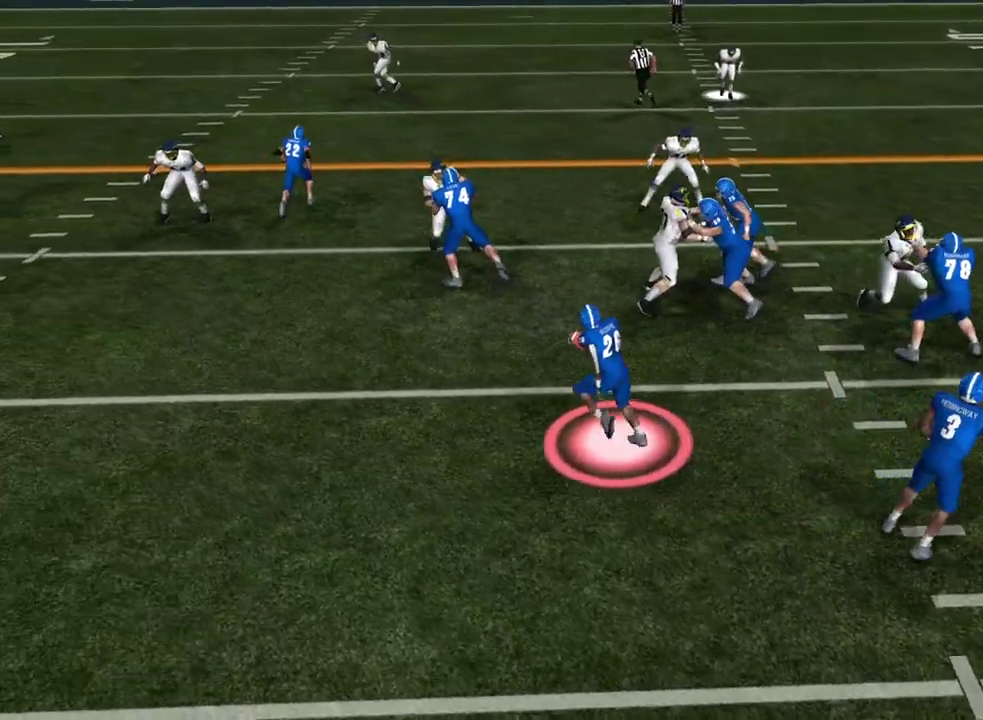
{"dt_ms": 500, "buttons": ["R2"], "left_stick": "center", "right_stick": "center", "events": []}
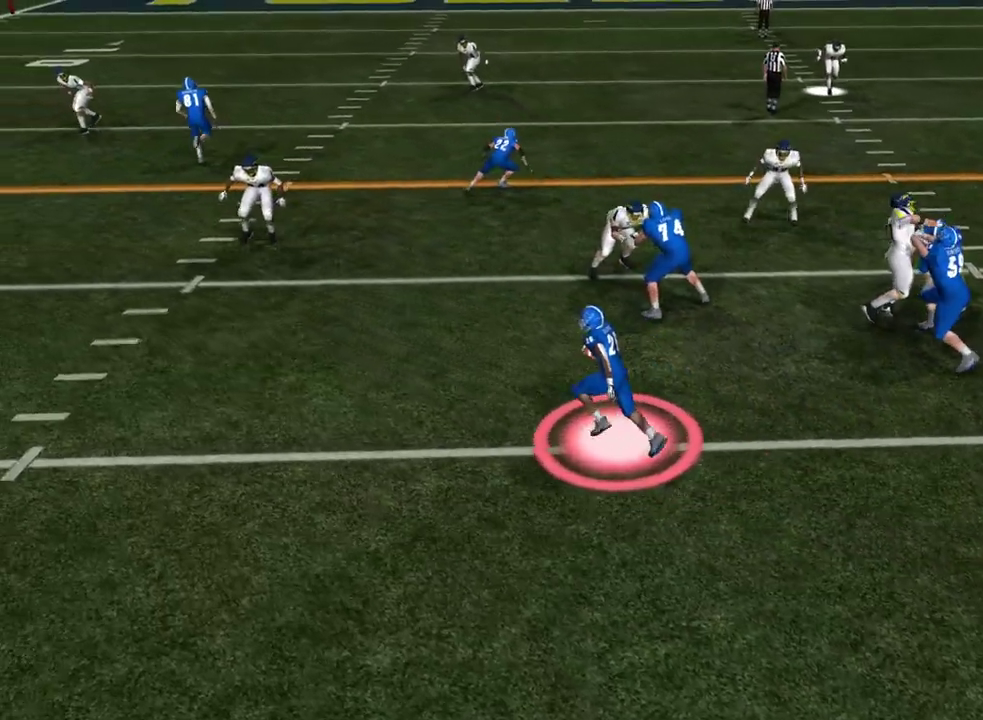
{"dt_ms": 600, "buttons": ["R2"], "left_stick": "center", "right_stick": "center", "events": []}
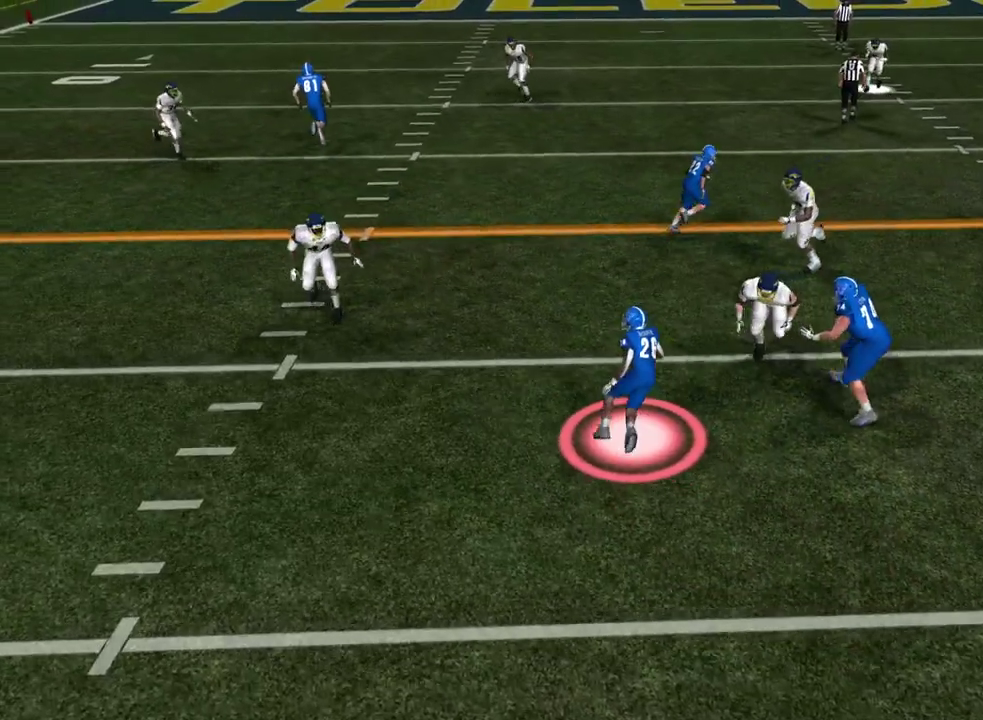
{"dt_ms": 500, "buttons": [], "left_stick": "center", "right_stick": "center", "events": [[250, "R2", "up"]]}
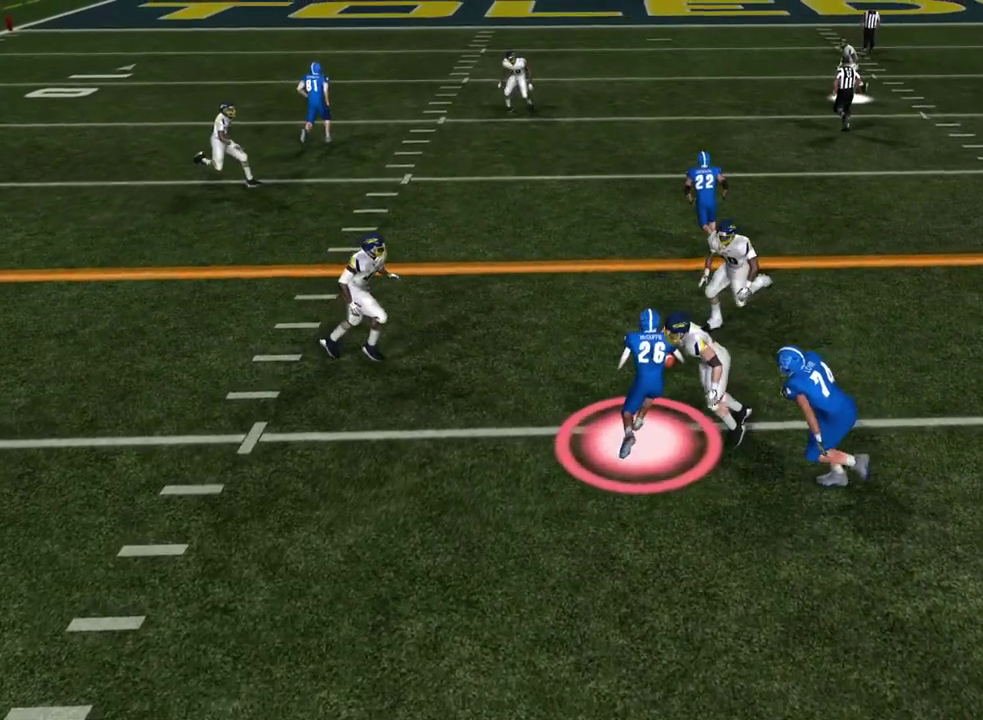
{"dt_ms": 500, "buttons": [], "left_stick": "center", "right_stick": "center", "events": []}
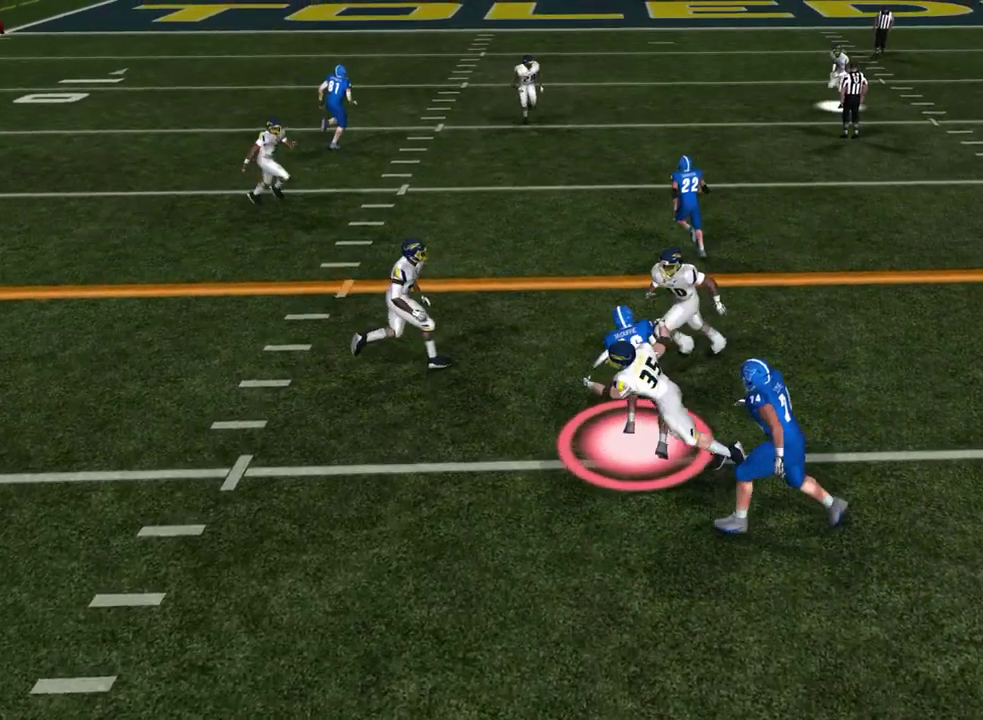
{"dt_ms": 500, "buttons": [], "left_stick": "center", "right_stick": "center", "events": []}
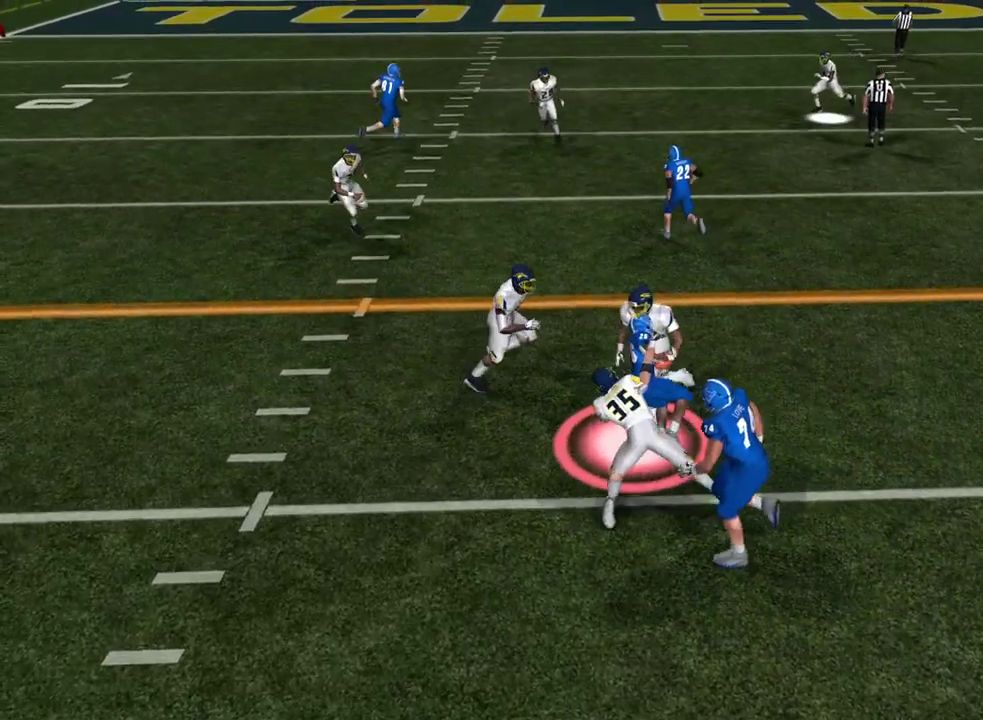
{"dt_ms": 300, "buttons": [], "left_stick": "center", "right_stick": "center", "events": []}
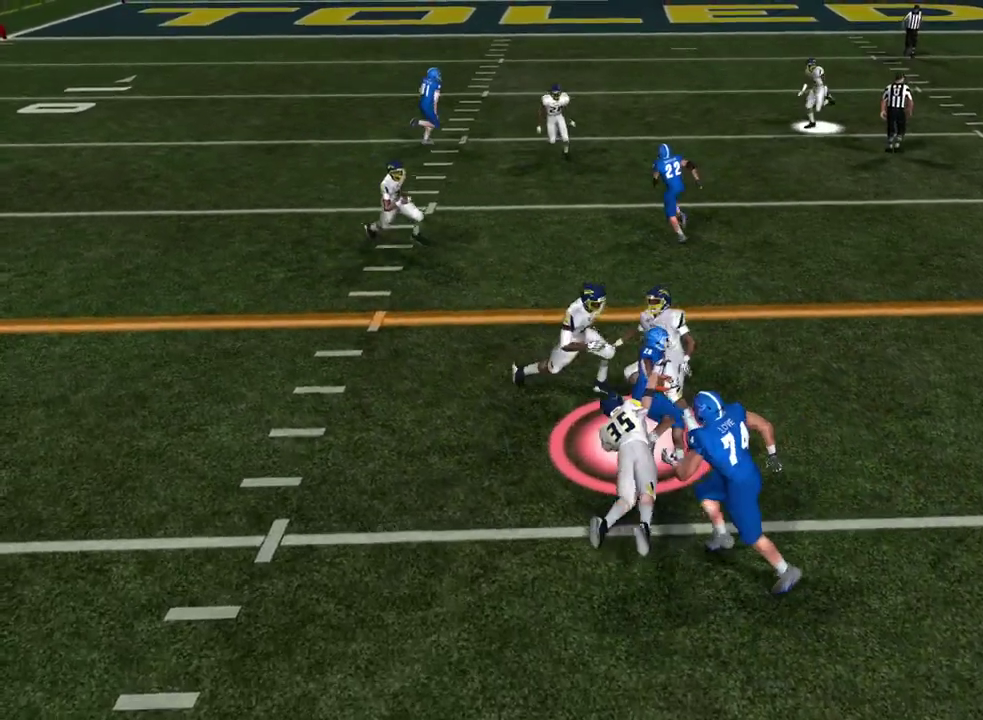
{"dt_ms": 300, "buttons": [], "left_stick": "center", "right_stick": "center", "events": []}
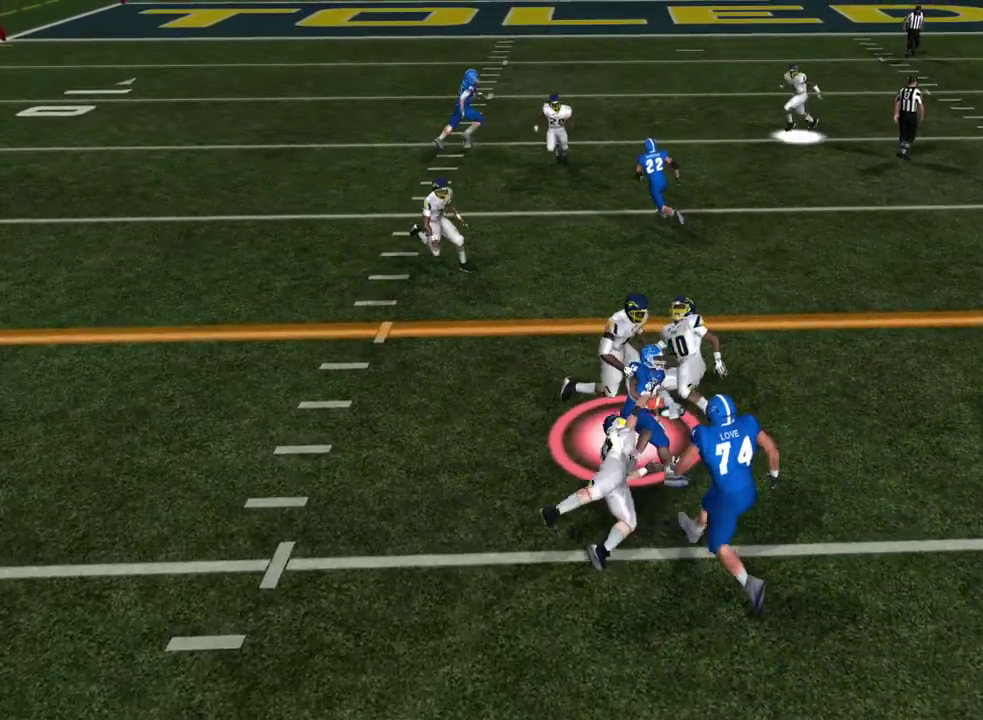
{"dt_ms": 500, "buttons": [], "left_stick": "center", "right_stick": "center", "events": []}
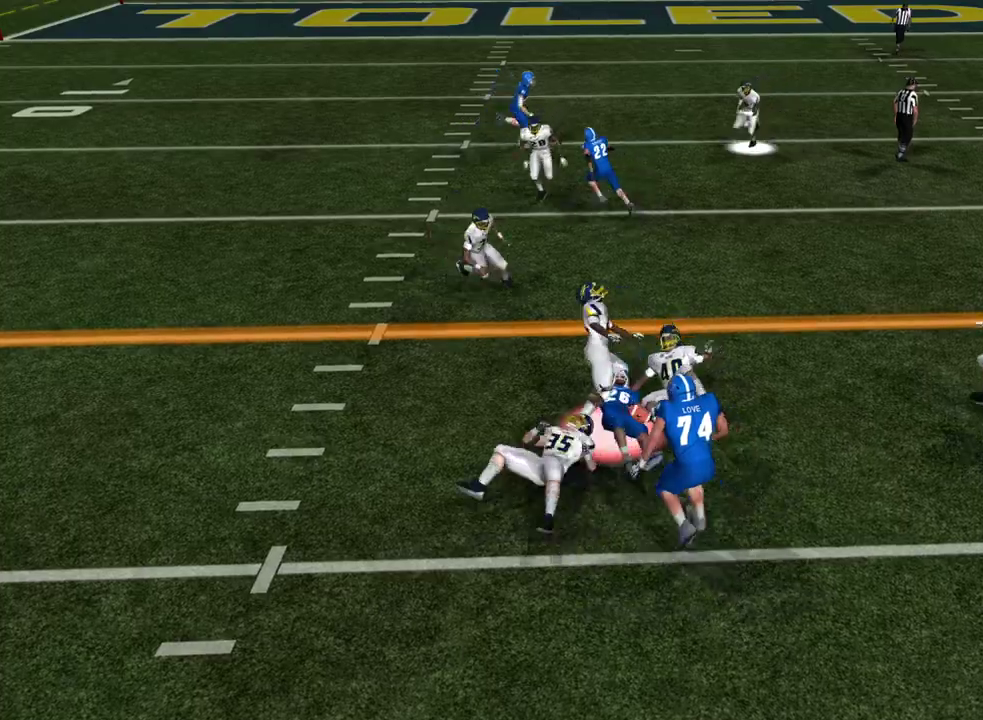
{"dt_ms": 500, "buttons": [], "left_stick": "center", "right_stick": "center", "events": [[233, "TRIANGLE", "down"], [367, "TRIANGLE", "up"]]}
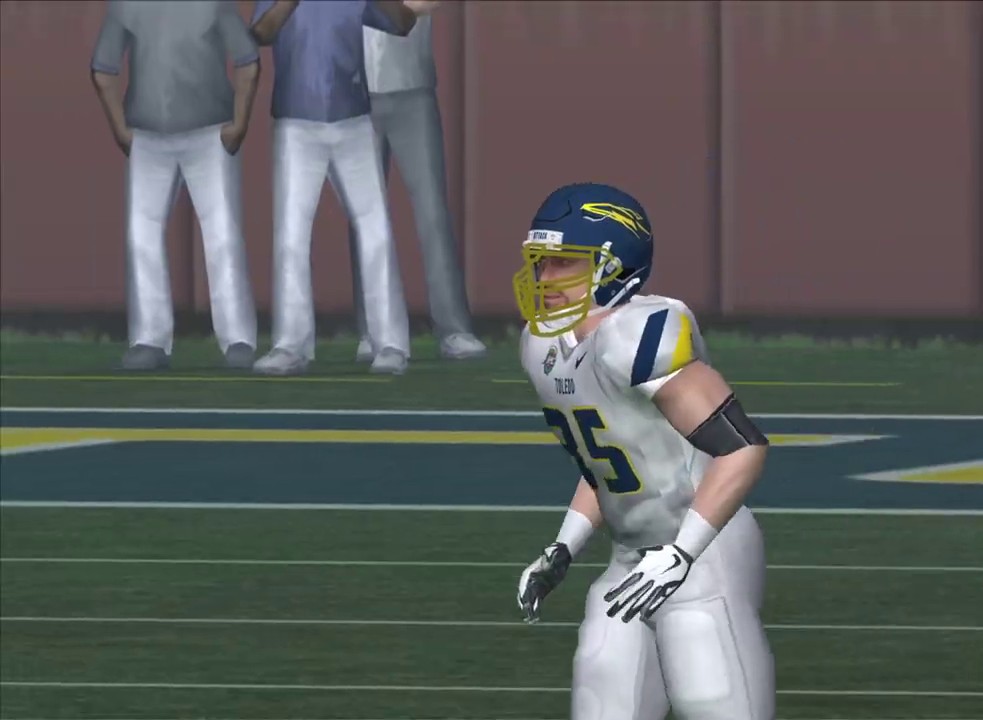
{"dt_ms": 500, "buttons": [], "left_stick": "center", "right_stick": "center", "events": []}
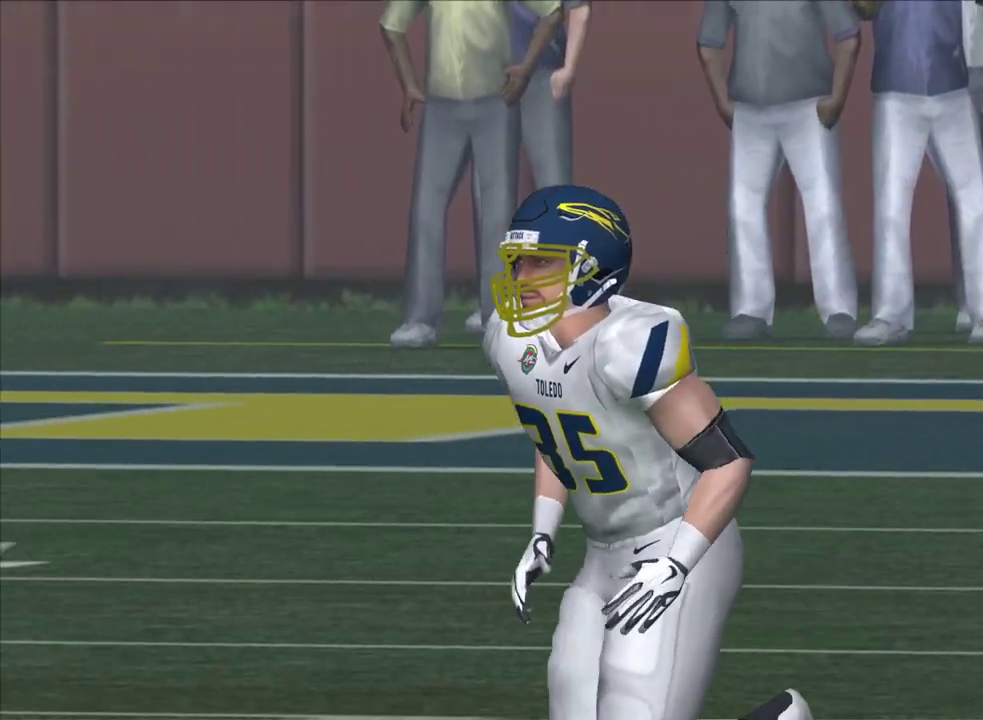
{"dt_ms": 600, "buttons": [], "left_stick": "center", "right_stick": "center", "events": [[367, "CROSS", "down"], [533, "CROSS", "up"]]}
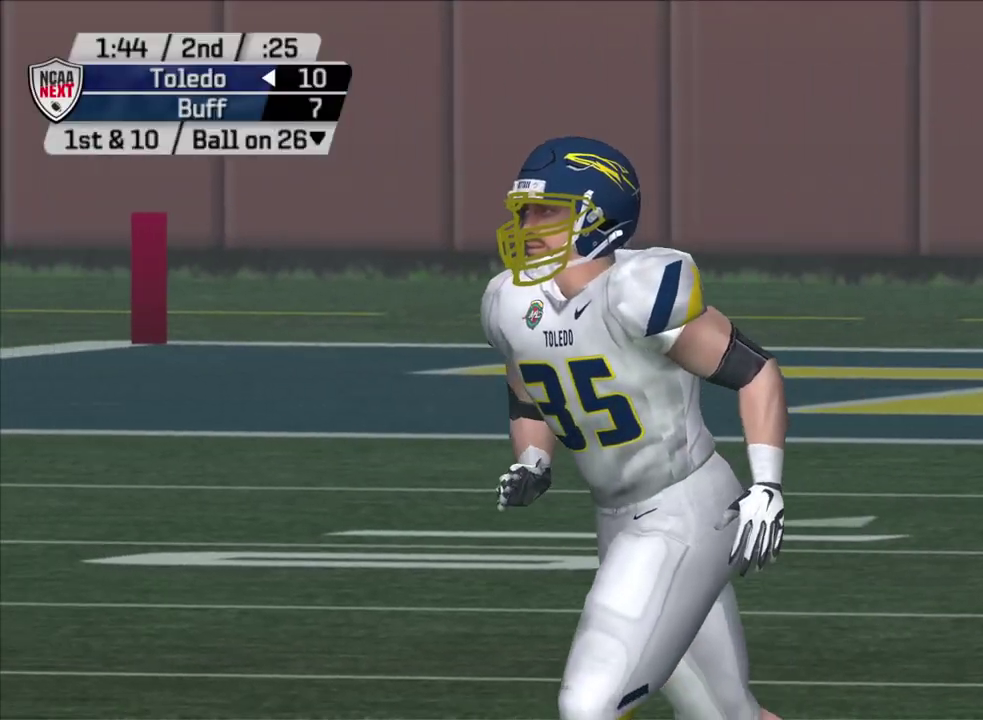
{"dt_ms": 500, "buttons": [], "left_stick": "center", "right_stick": "center", "events": []}